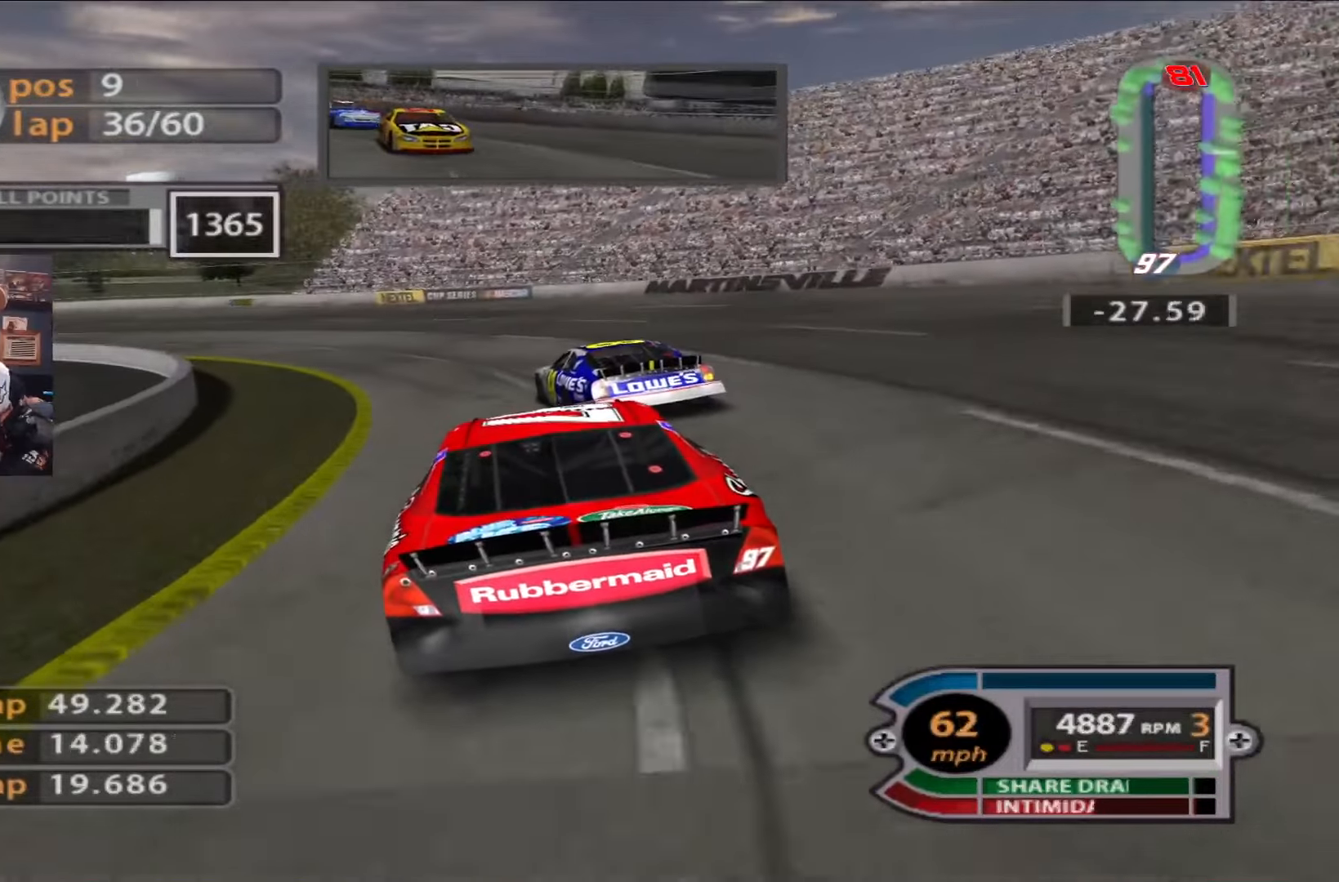
Gameplay with a controller (Xbox layout); each line is a JSON object with the inputs held at the frame after it. "events" lists button and stick changes between this image and that frame as [ms after this image, input, new state], when the widget could be followed in between.
{"buttons": [], "left_stick": "left", "right_stick": "center", "events": []}
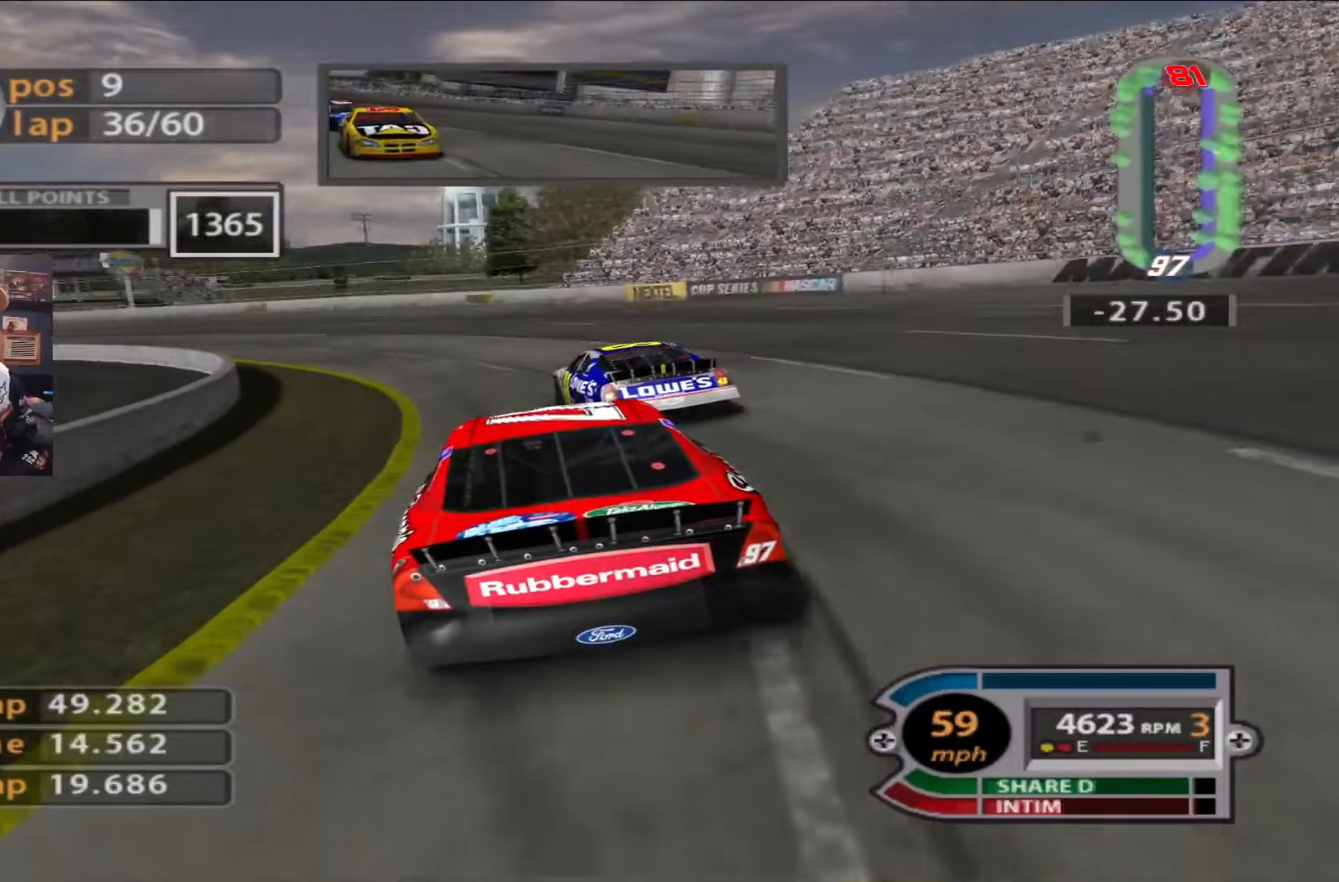
{"buttons": ["R2"], "left_stick": "left", "right_stick": "center", "events": [[117, "R2", "down"]]}
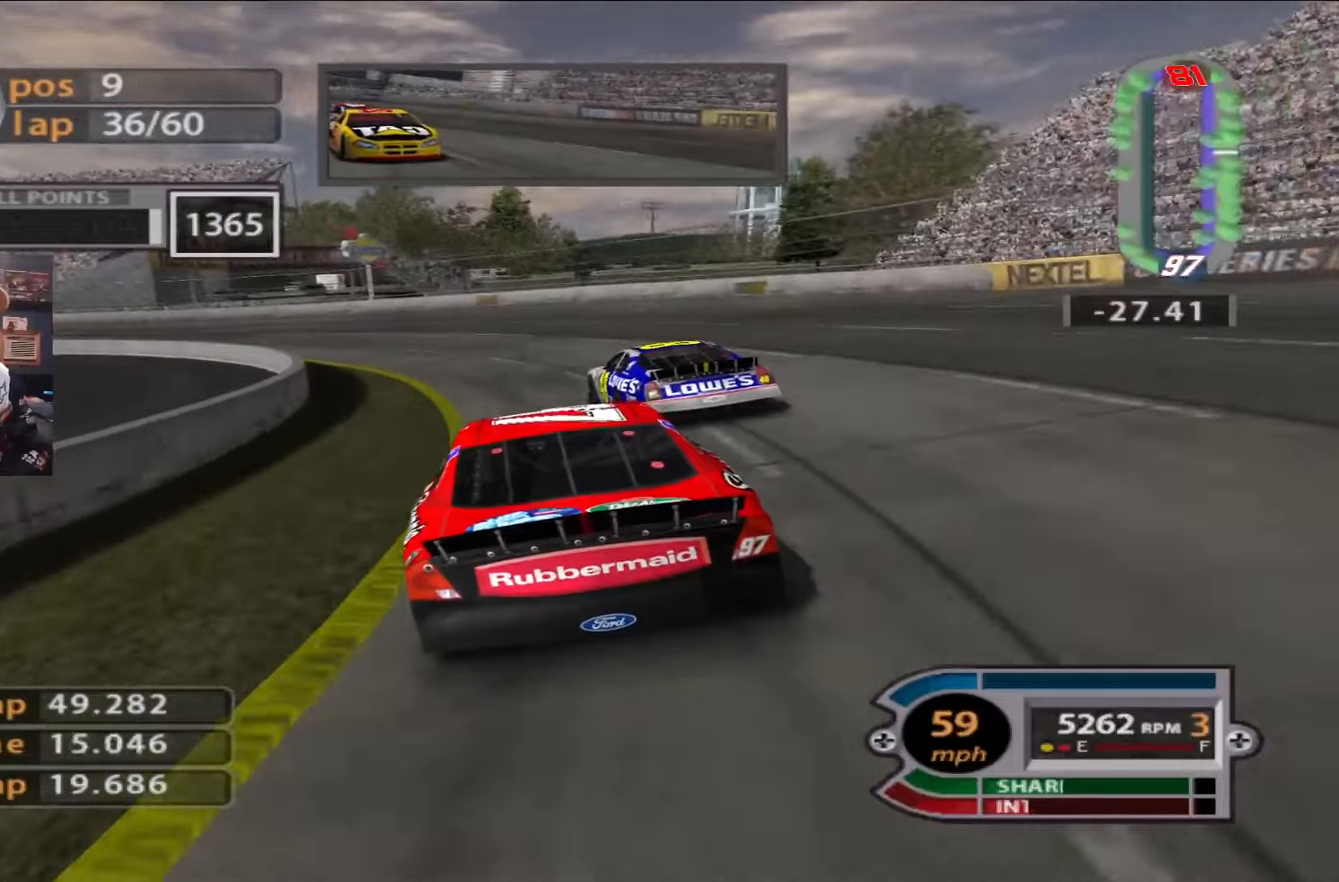
{"buttons": ["R2"], "left_stick": "left", "right_stick": "center", "events": []}
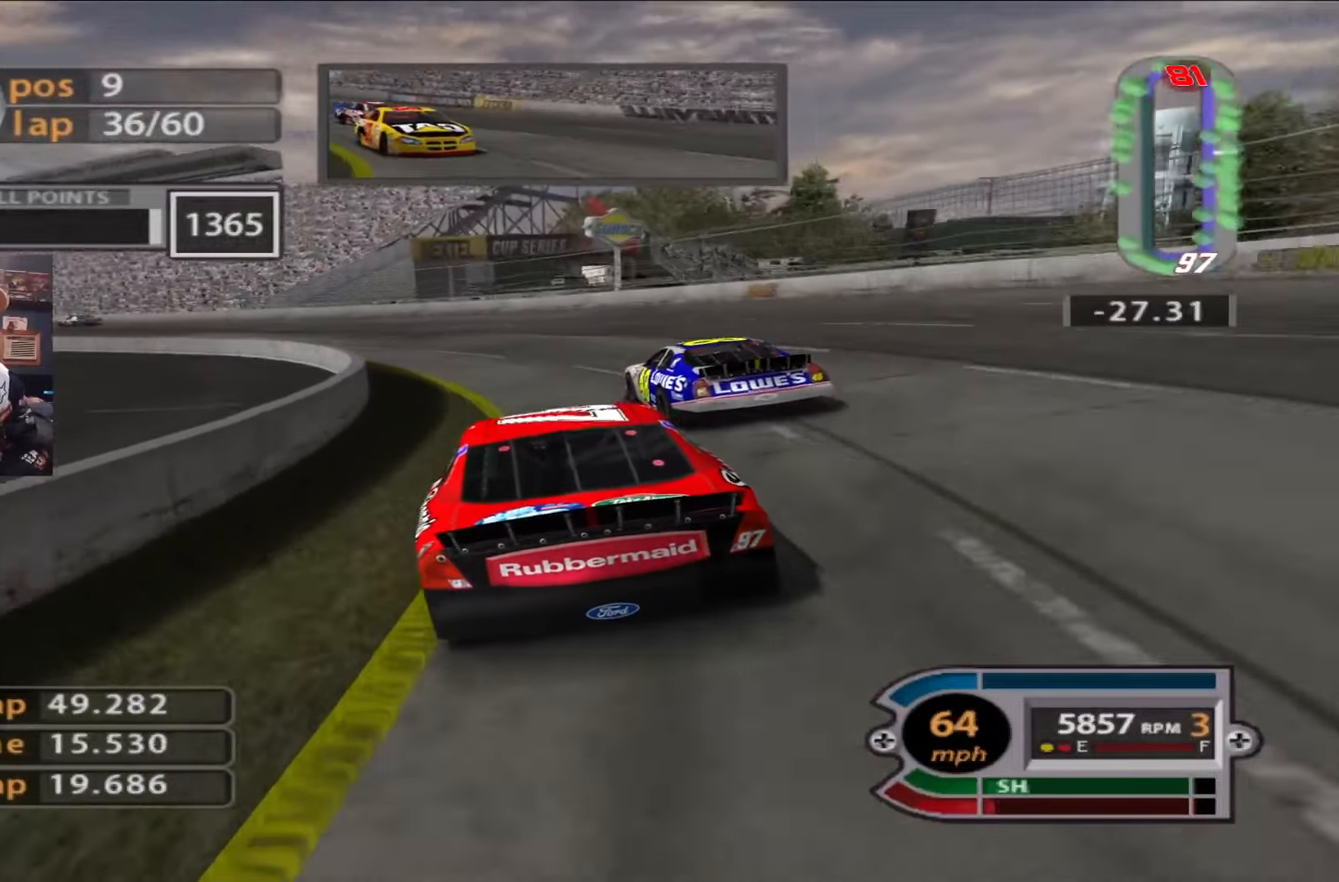
{"buttons": ["R2"], "left_stick": "left", "right_stick": "center", "events": []}
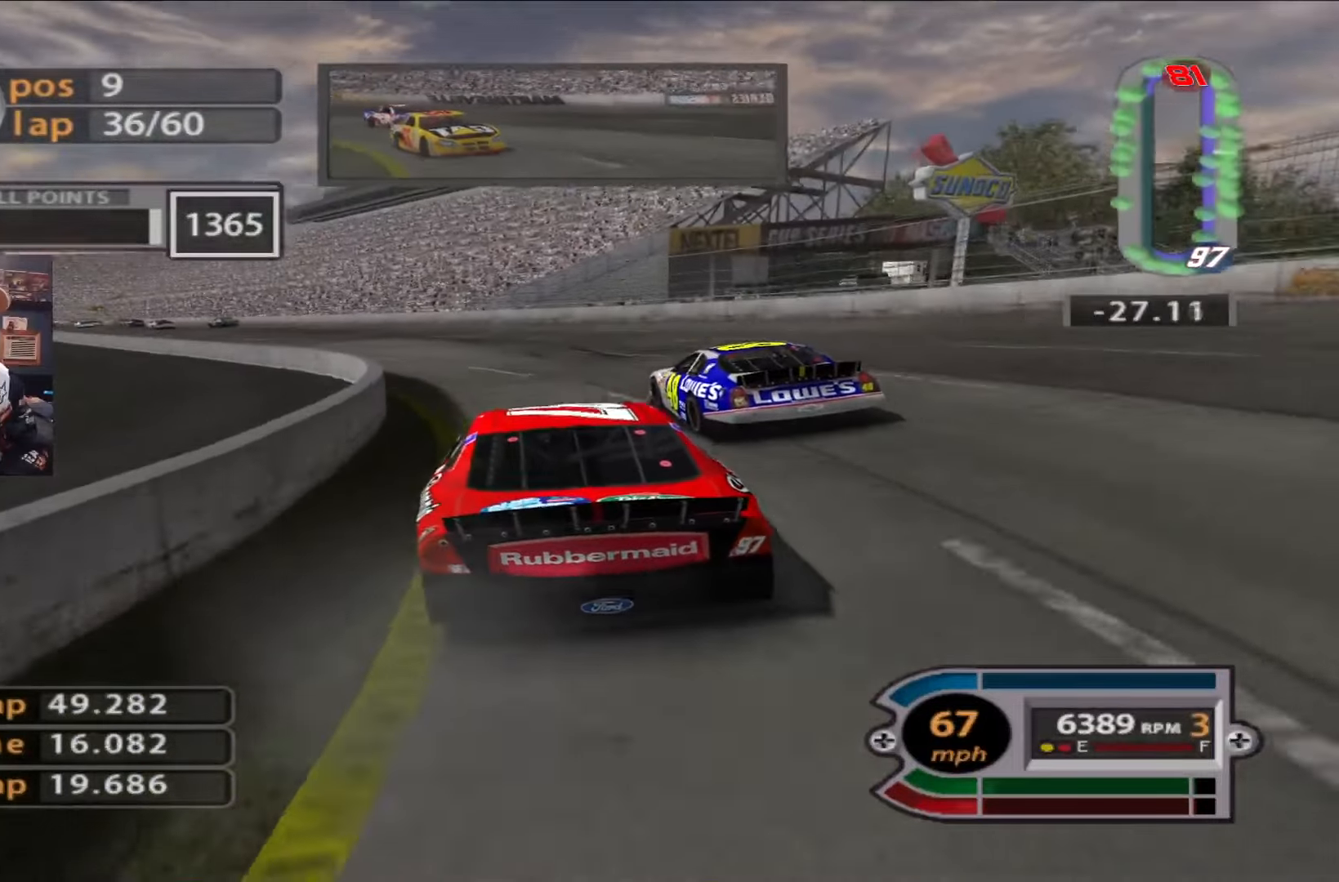
{"buttons": ["R2"], "left_stick": "left", "right_stick": "center", "events": []}
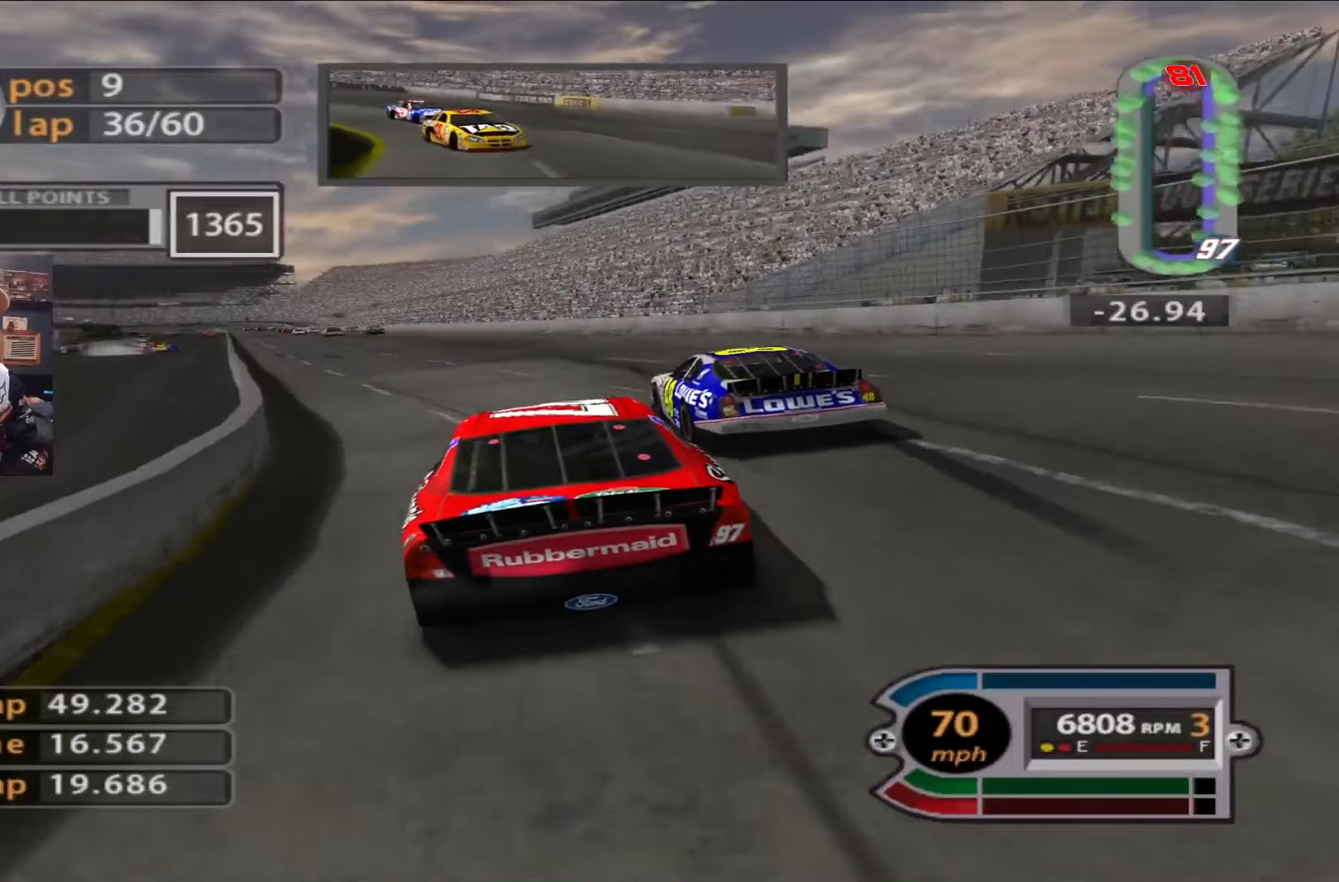
{"buttons": ["R2"], "left_stick": "left", "right_stick": "center", "events": []}
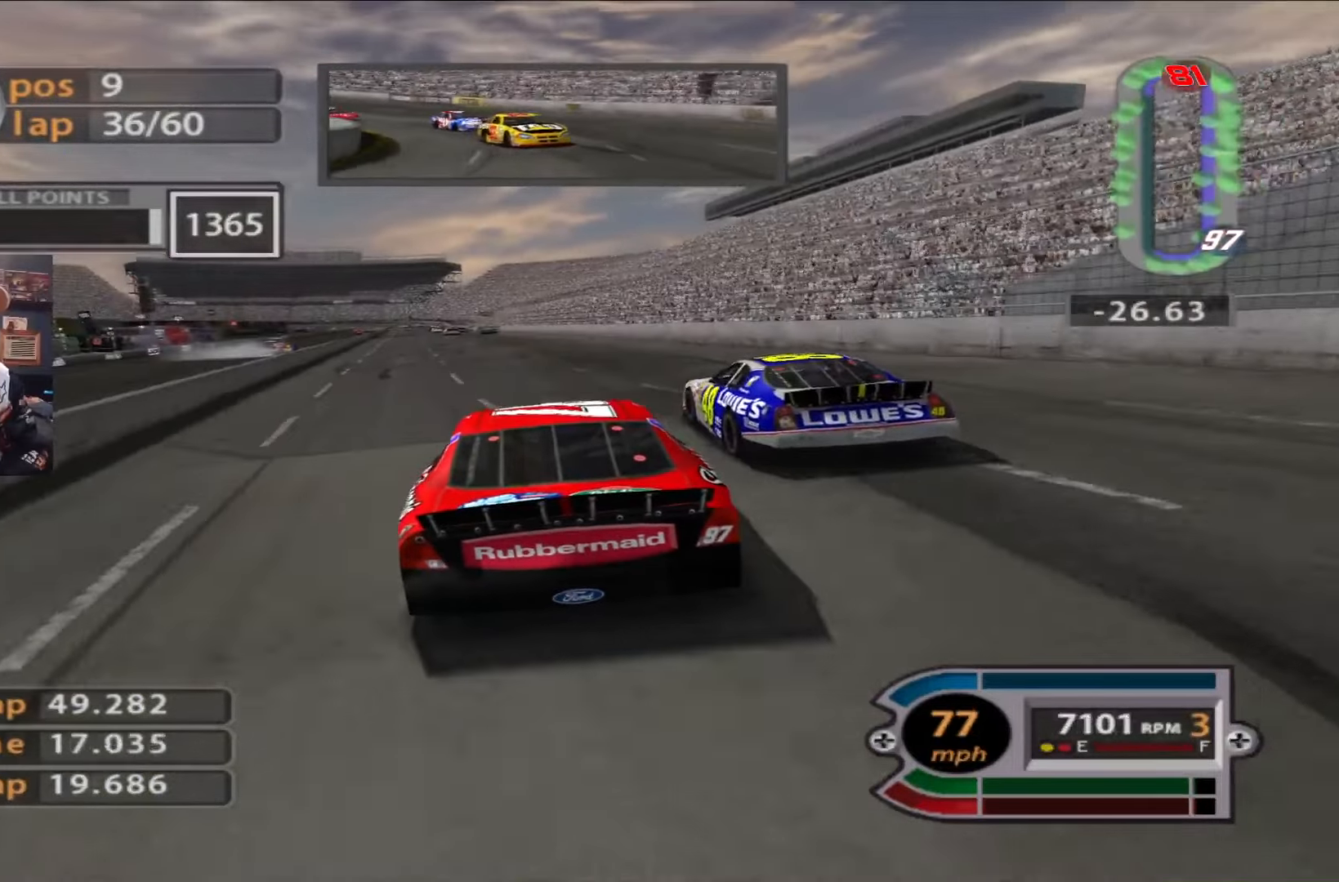
{"buttons": ["R2"], "left_stick": "center", "right_stick": "center", "events": [[150, "left_stick", "center"], [284, "left_stick", "left"], [417, "left_stick", "center"]]}
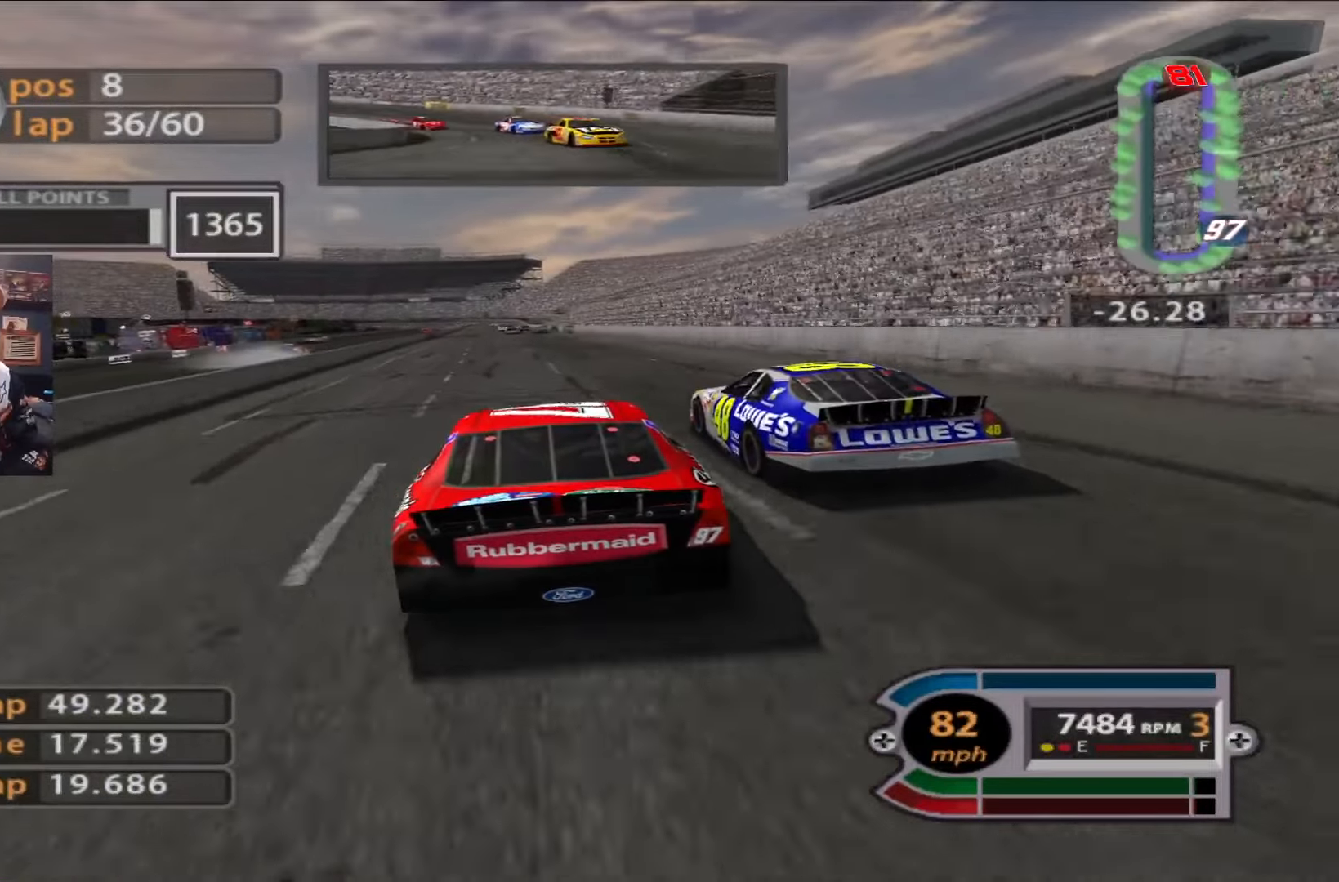
{"buttons": ["R2"], "left_stick": "center", "right_stick": "center", "events": []}
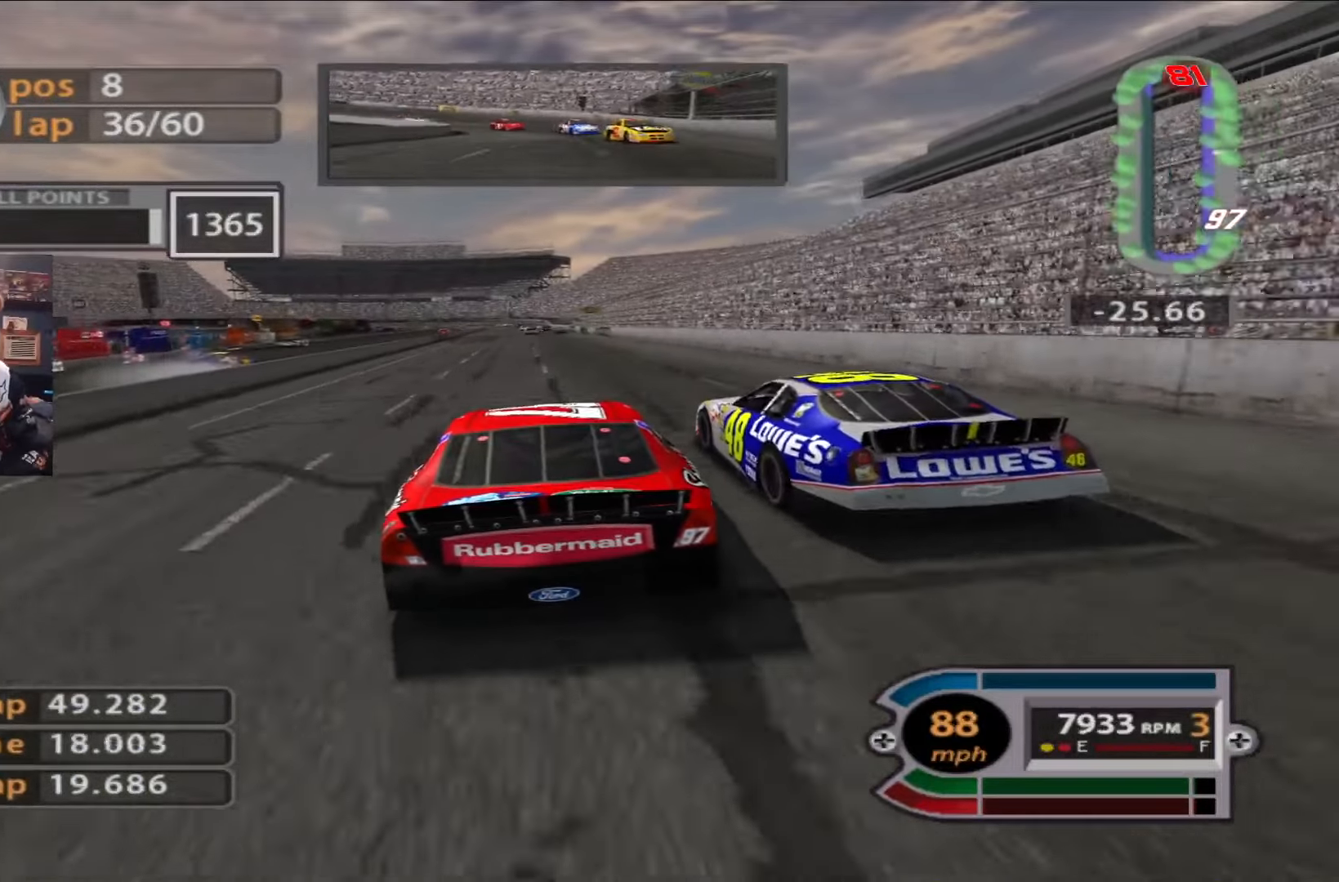
{"buttons": ["R2"], "left_stick": "center", "right_stick": "center", "events": [[17, "left_stick", "up-left"], [117, "left_stick", "center"]]}
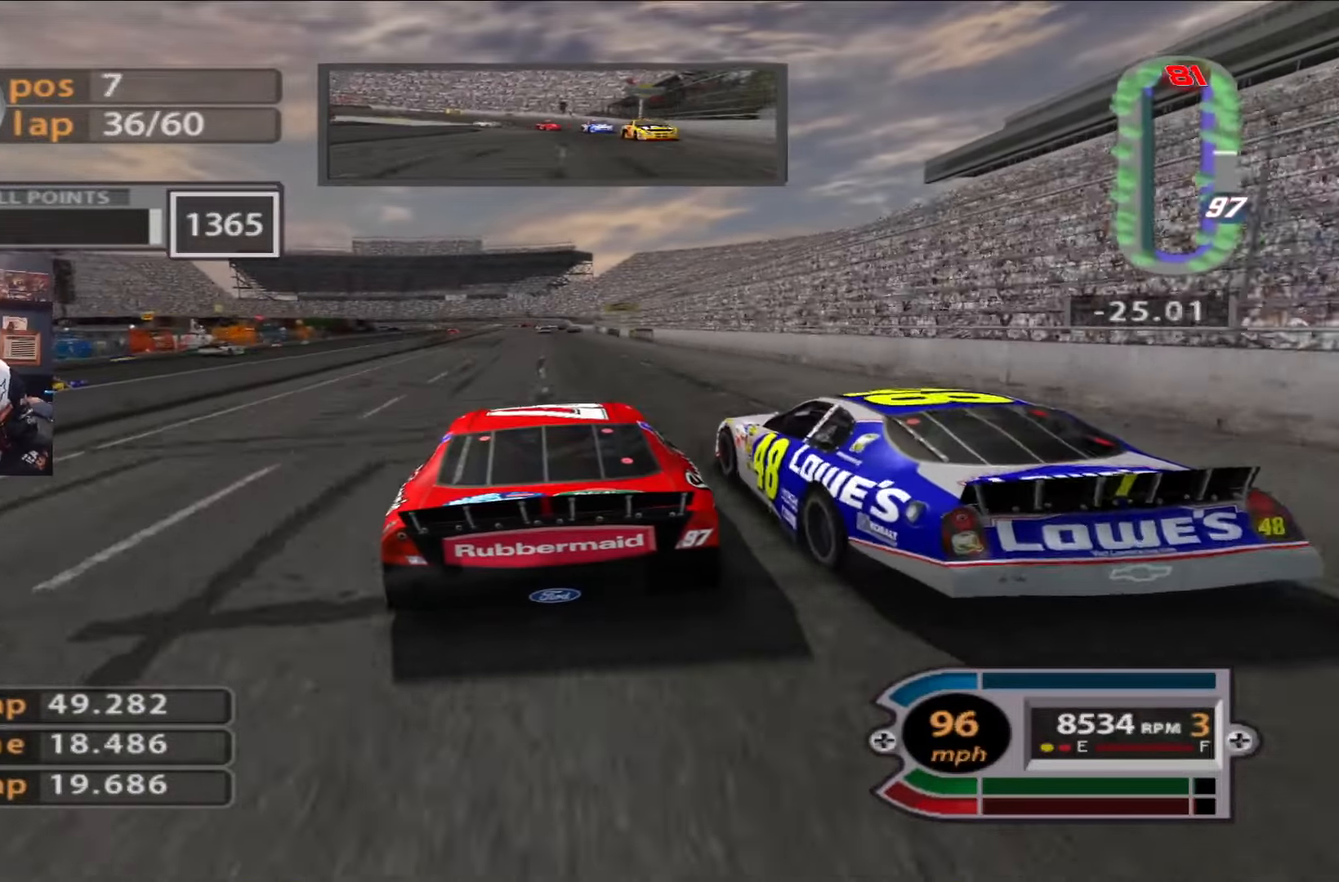
{"buttons": ["R2"], "left_stick": "center", "right_stick": "center", "events": [[50, "left_stick", "left"], [183, "left_stick", "center"]]}
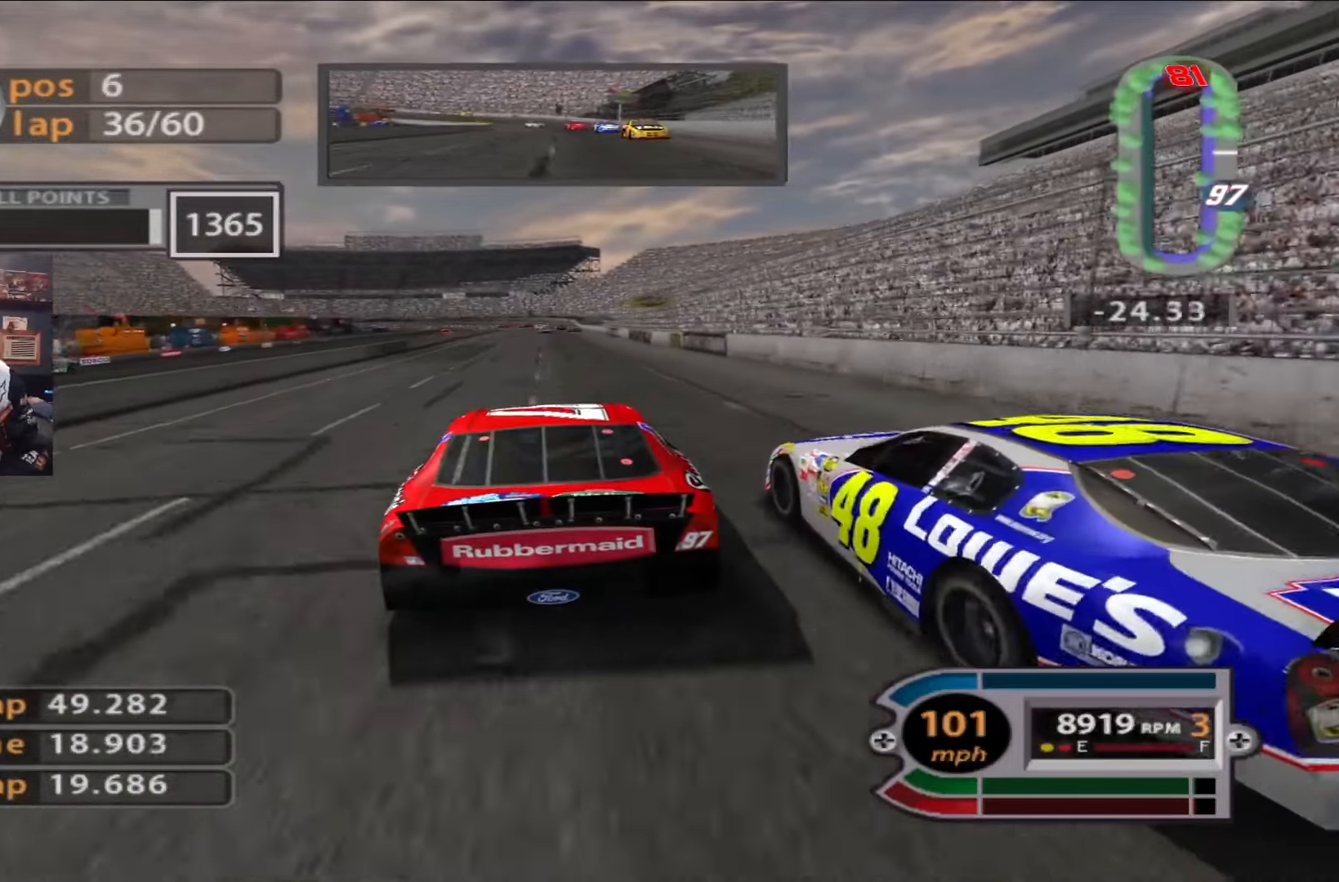
{"buttons": ["R2"], "left_stick": "center", "right_stick": "center", "events": [[250, "left_stick", "up-left"], [284, "right_stick", "up"], [351, "left_stick", "center"], [451, "right_stick", "center"]]}
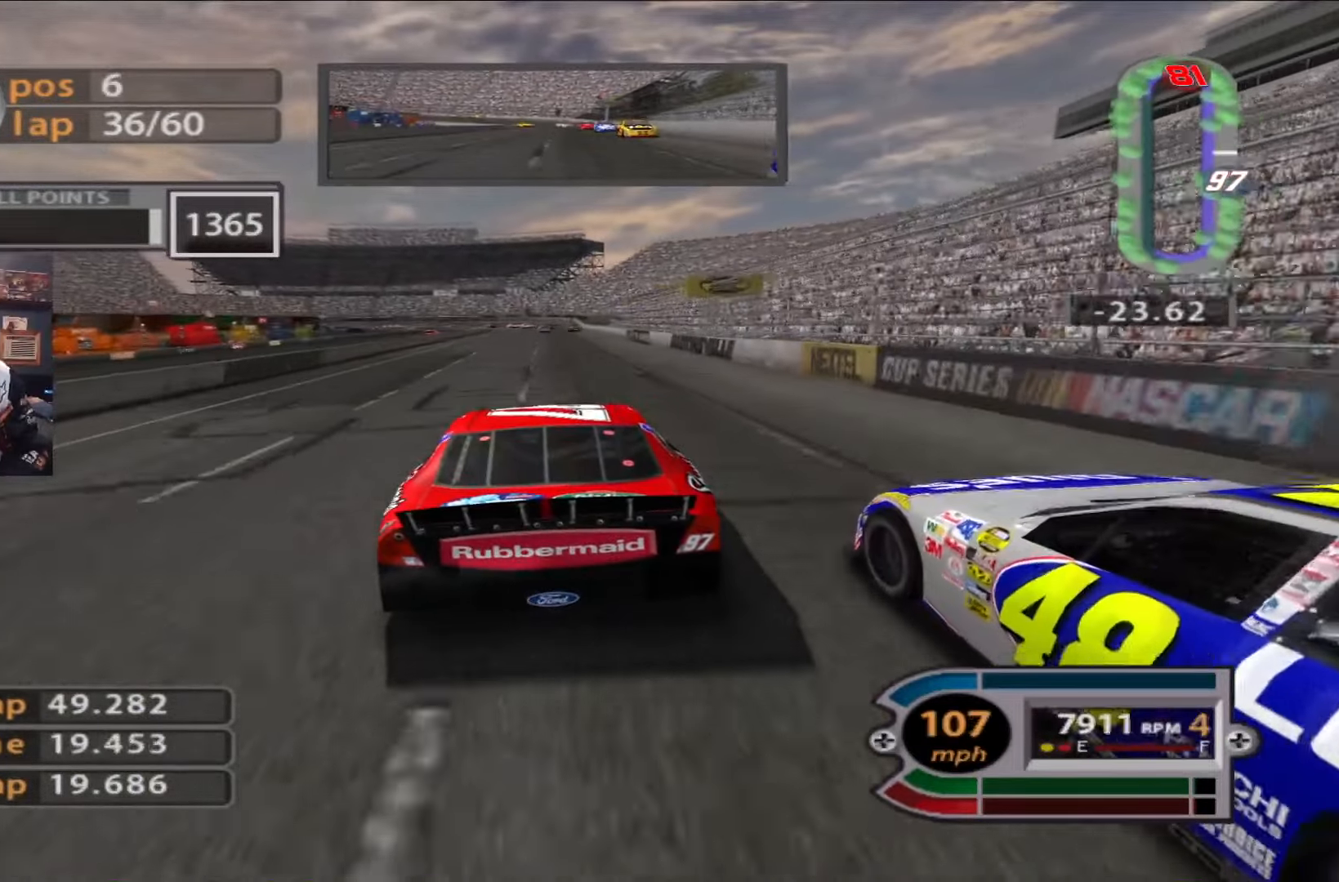
{"buttons": ["R2"], "left_stick": "center", "right_stick": "center", "events": []}
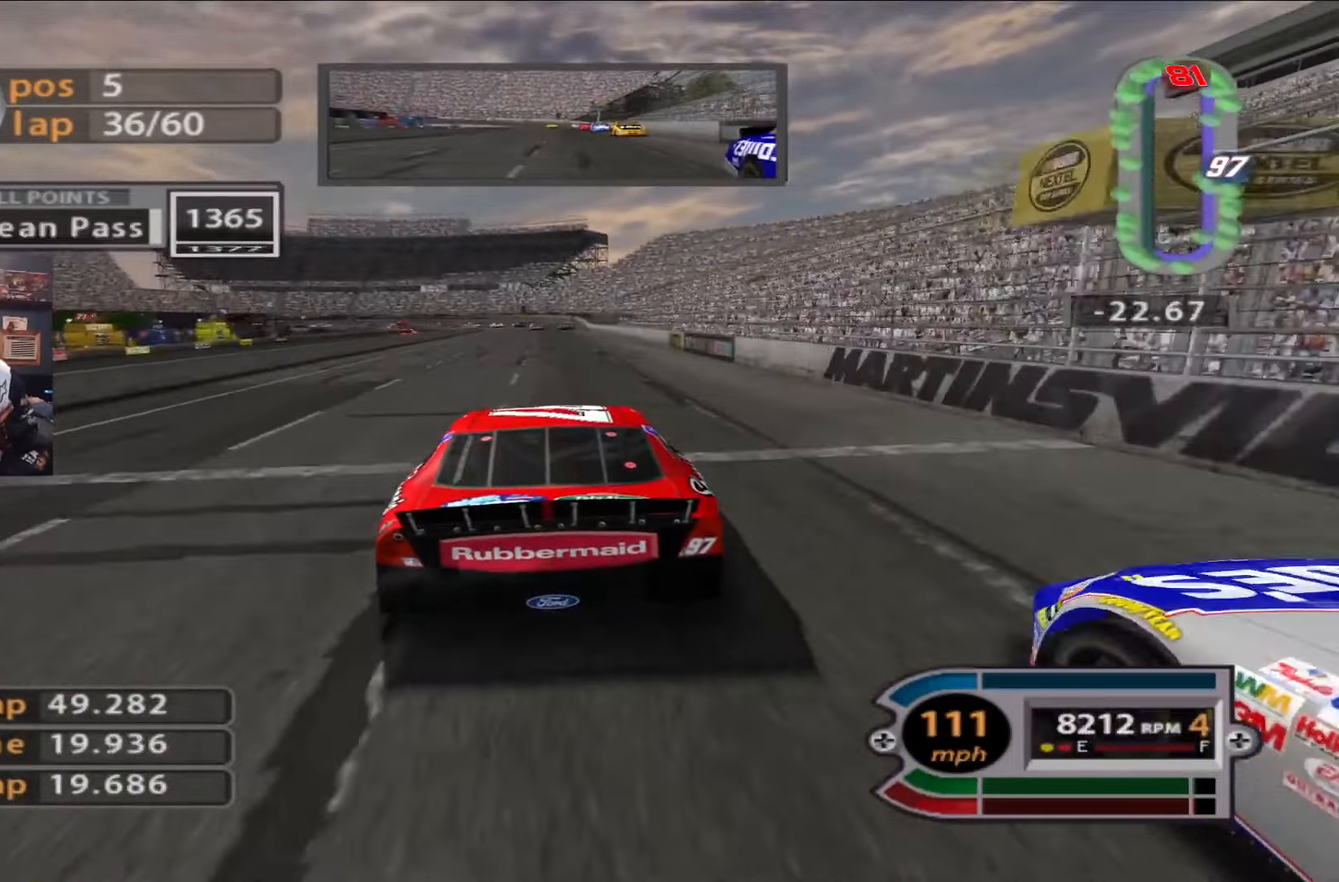
{"buttons": ["R2"], "left_stick": "center", "right_stick": "center", "events": [[284, "left_stick", "up-left"], [417, "left_stick", "center"]]}
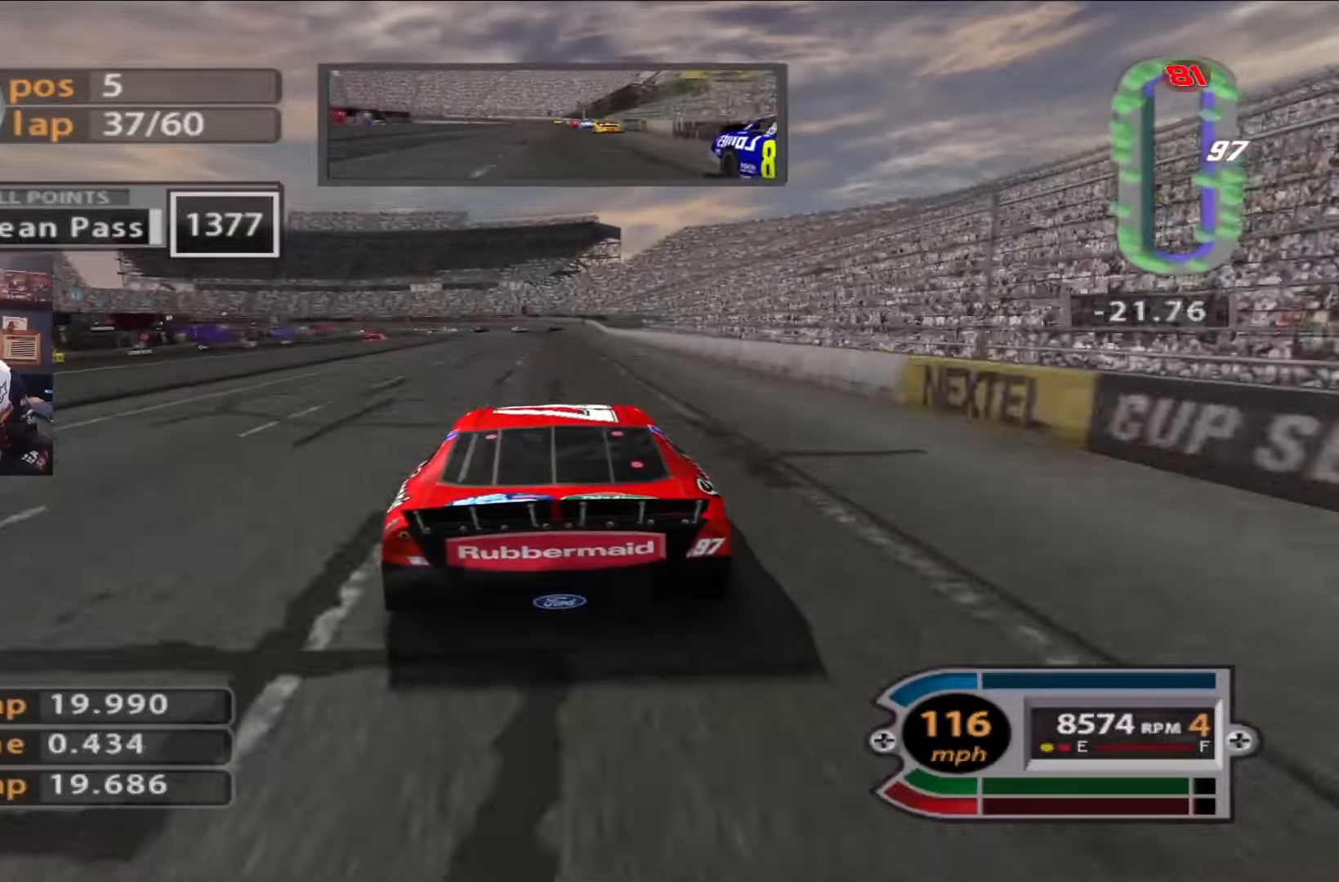
{"buttons": ["L2"], "left_stick": "center", "right_stick": "center", "events": [[184, "R2", "up"], [317, "L2", "down"]]}
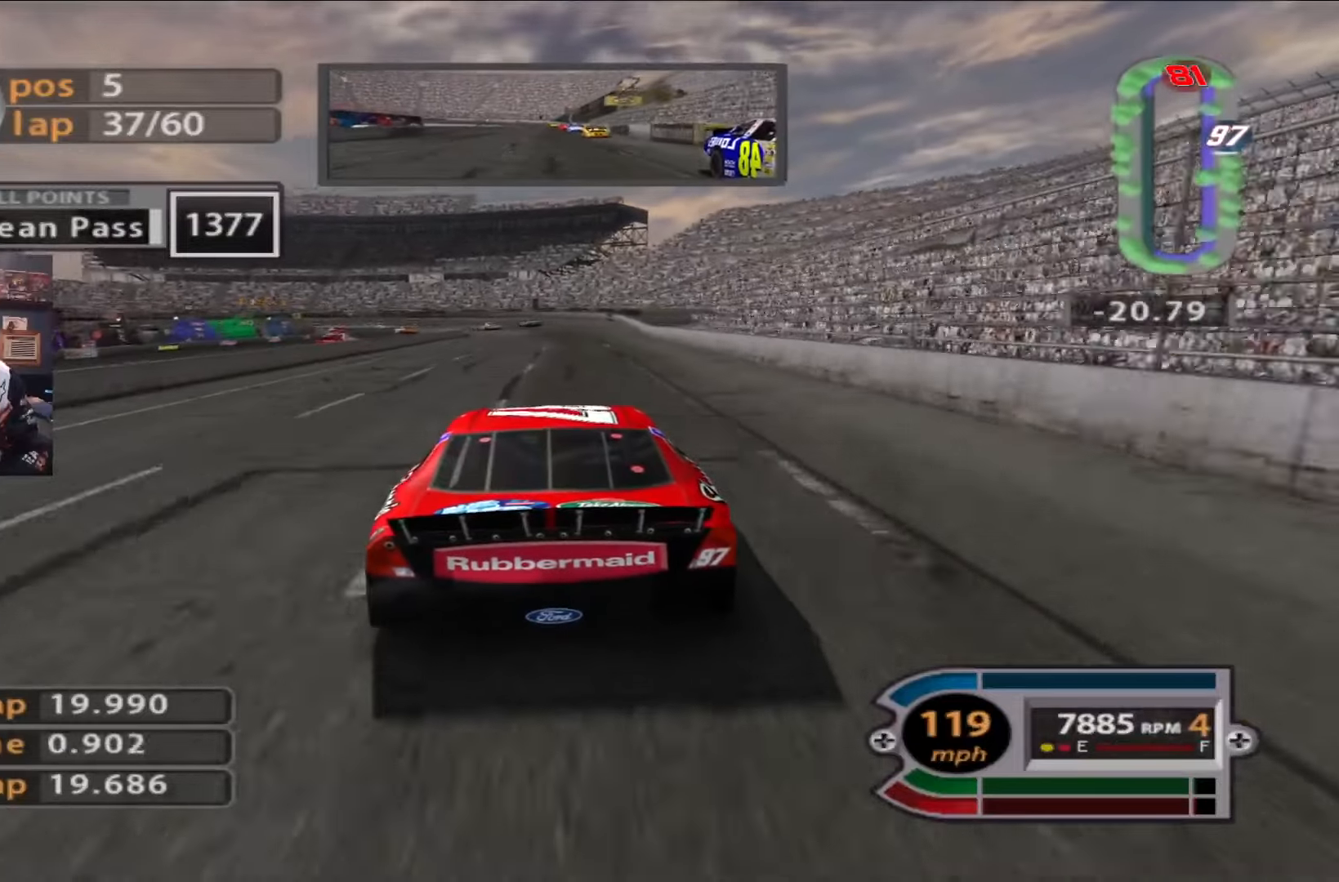
{"buttons": ["L2"], "left_stick": "center", "right_stick": "center", "events": [[283, "L2", "up"], [383, "L2", "down"]]}
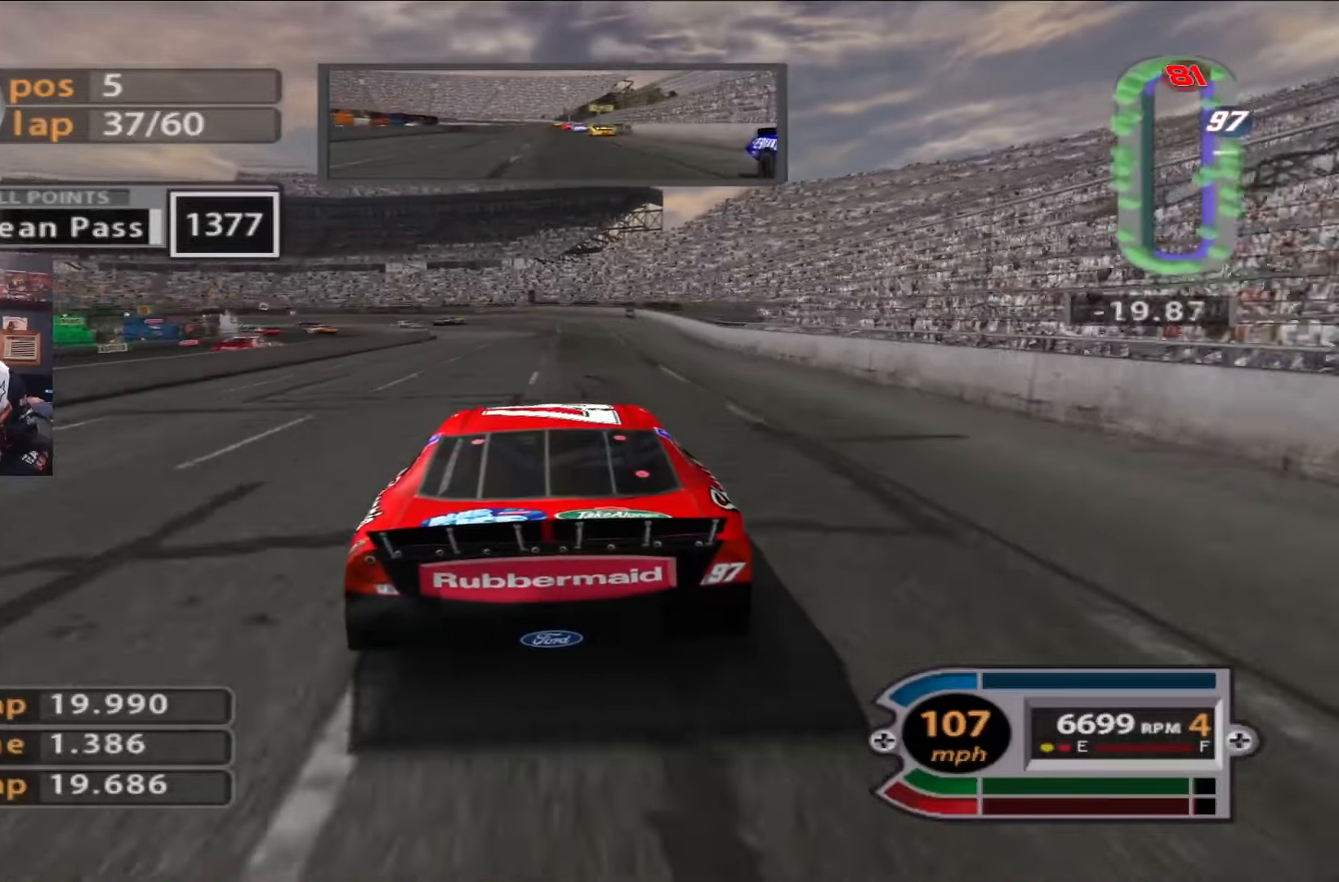
{"buttons": [], "left_stick": "left", "right_stick": "center", "events": [[150, "left_stick", "up-left"], [284, "left_stick", "center"], [351, "left_stick", "left"], [484, "L2", "up"]]}
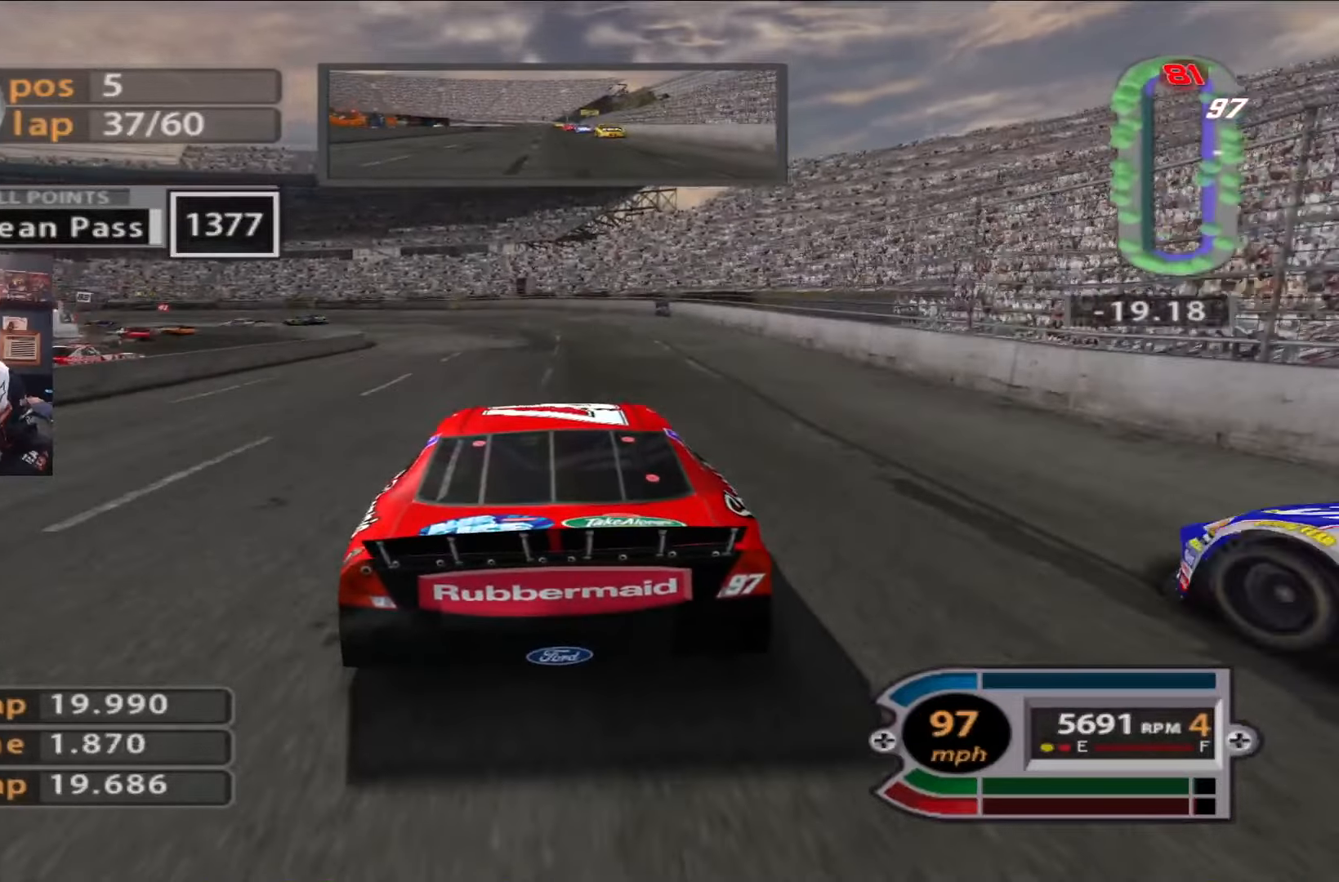
{"buttons": ["L2"], "left_stick": "left", "right_stick": "center", "events": [[150, "L2", "down"], [317, "left_stick", "center"], [383, "L2", "up"], [450, "left_stick", "left"], [483, "L2", "down"]]}
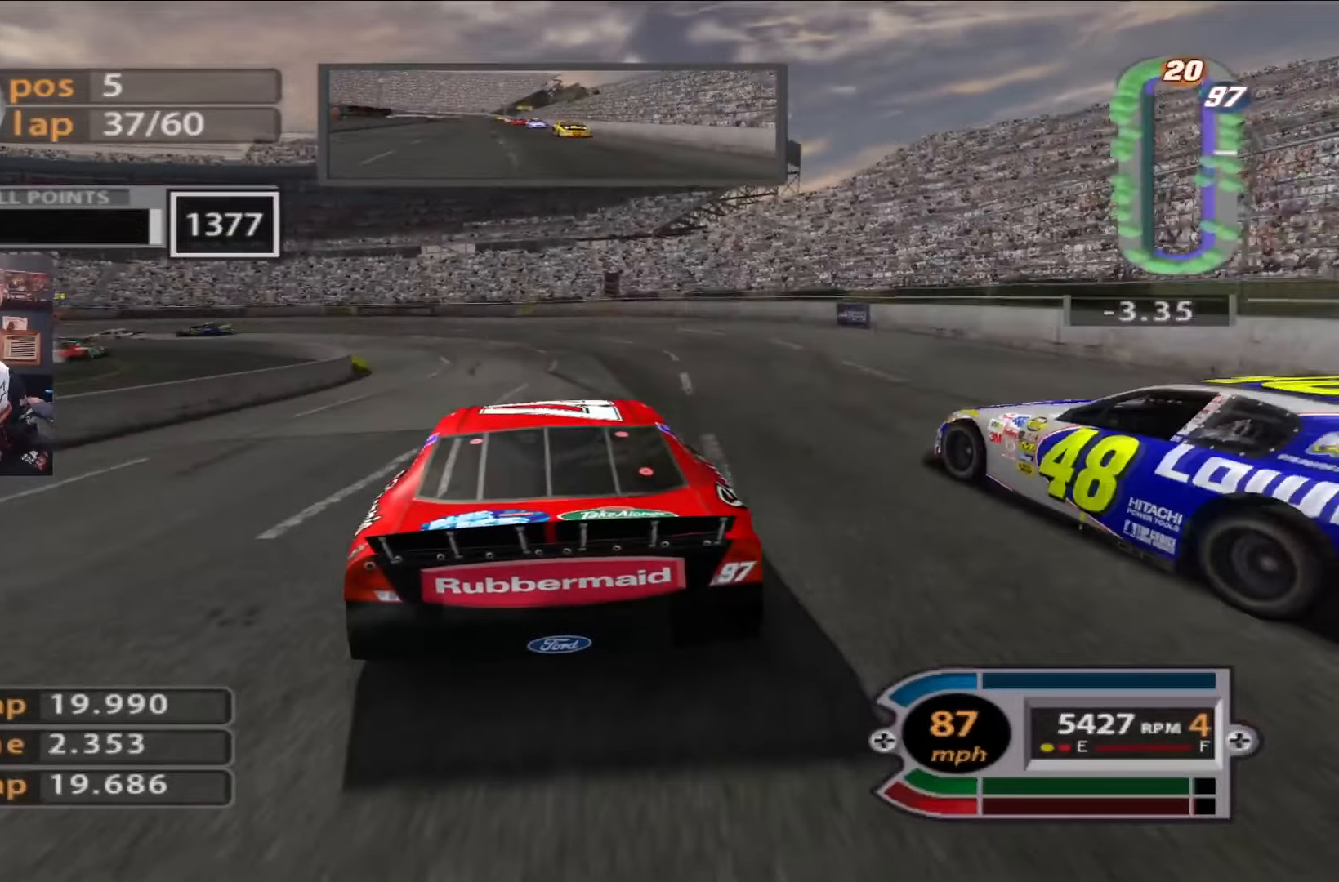
{"buttons": [], "left_stick": "left", "right_stick": "down", "events": [[317, "right_stick", "down"], [484, "L2", "up"]]}
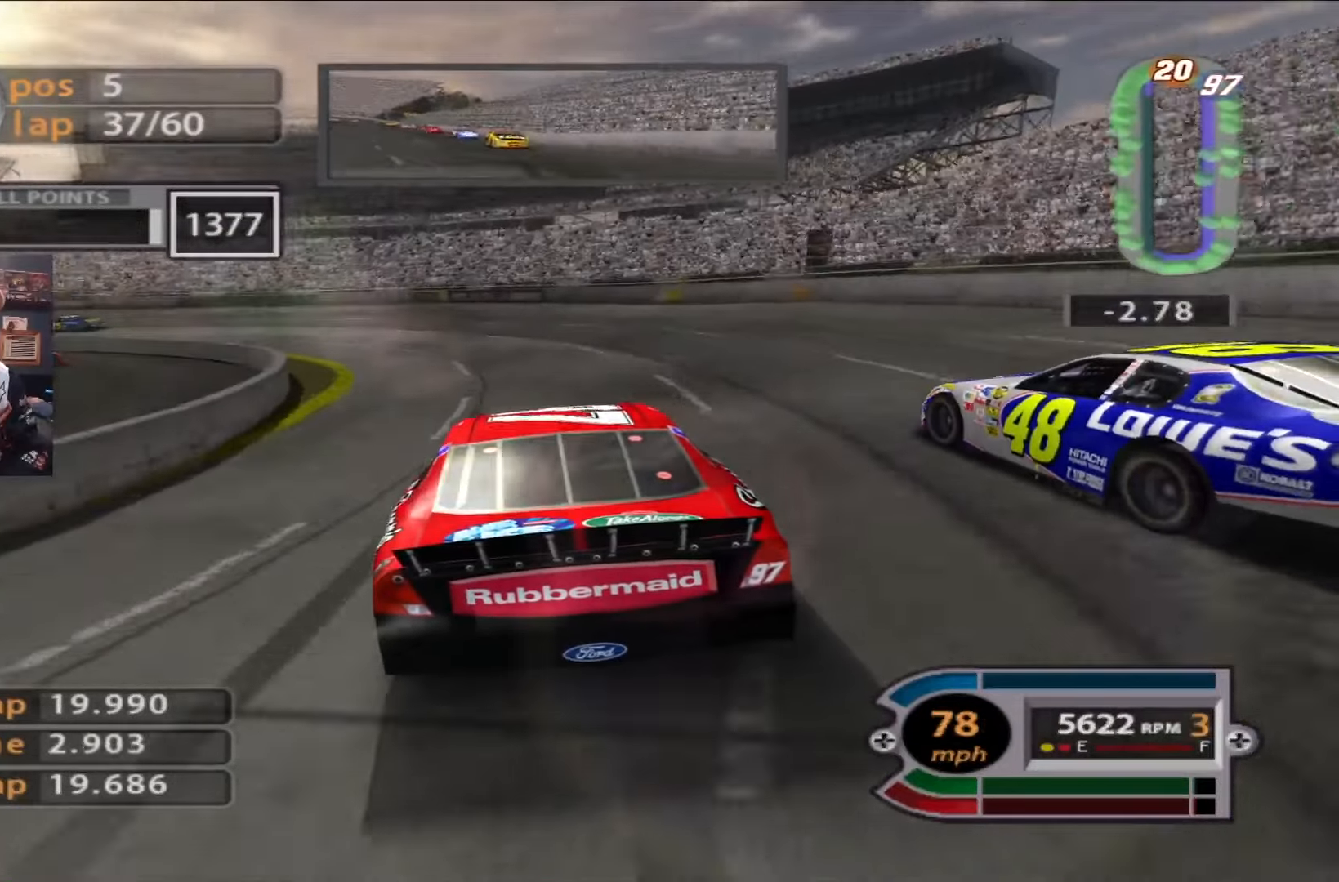
{"buttons": ["L2"], "left_stick": "left", "right_stick": "center", "events": [[16, "L2", "down"], [50, "right_stick", "center"], [183, "L2", "up"], [450, "L2", "down"]]}
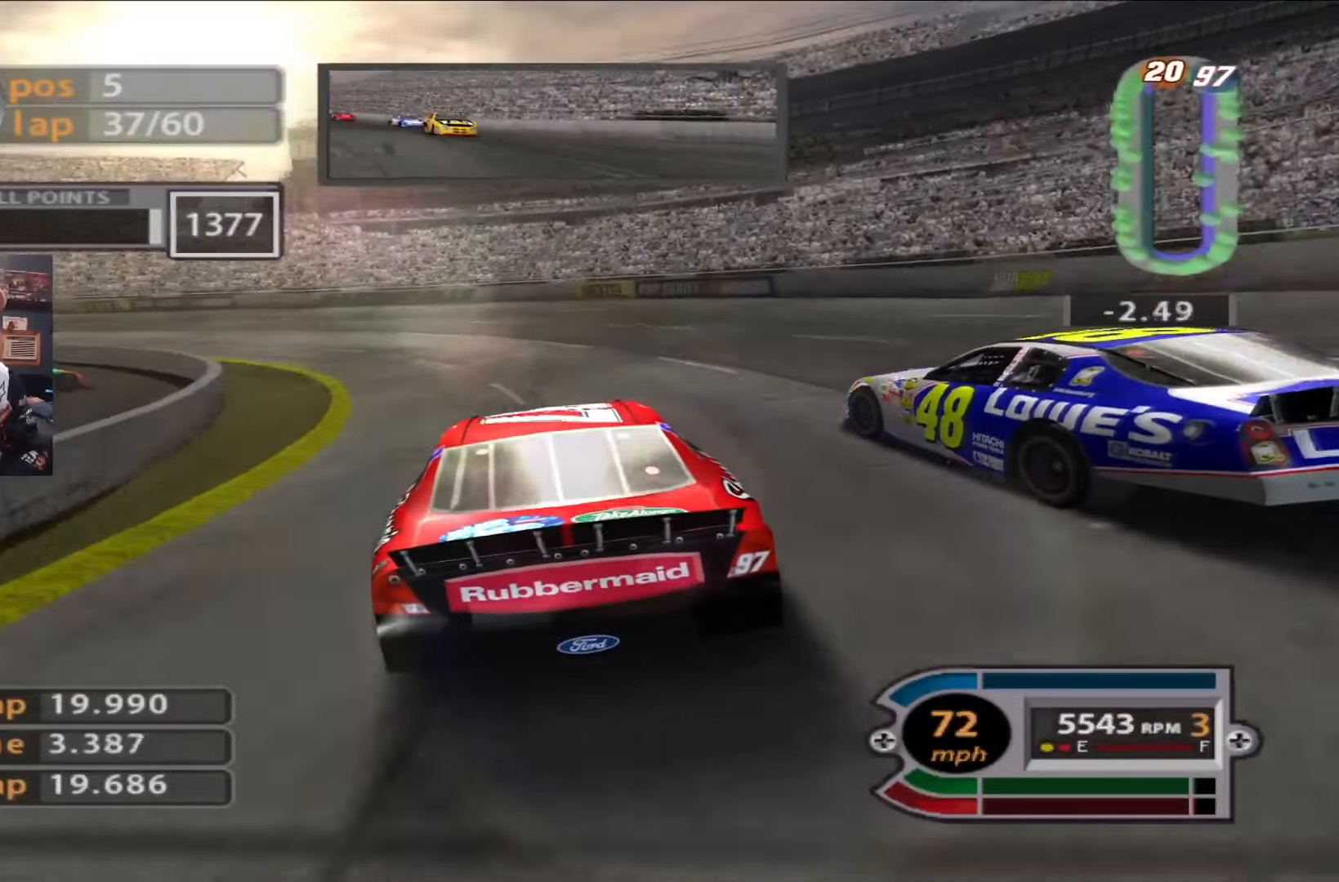
{"buttons": ["L2"], "left_stick": "left", "right_stick": "center", "events": []}
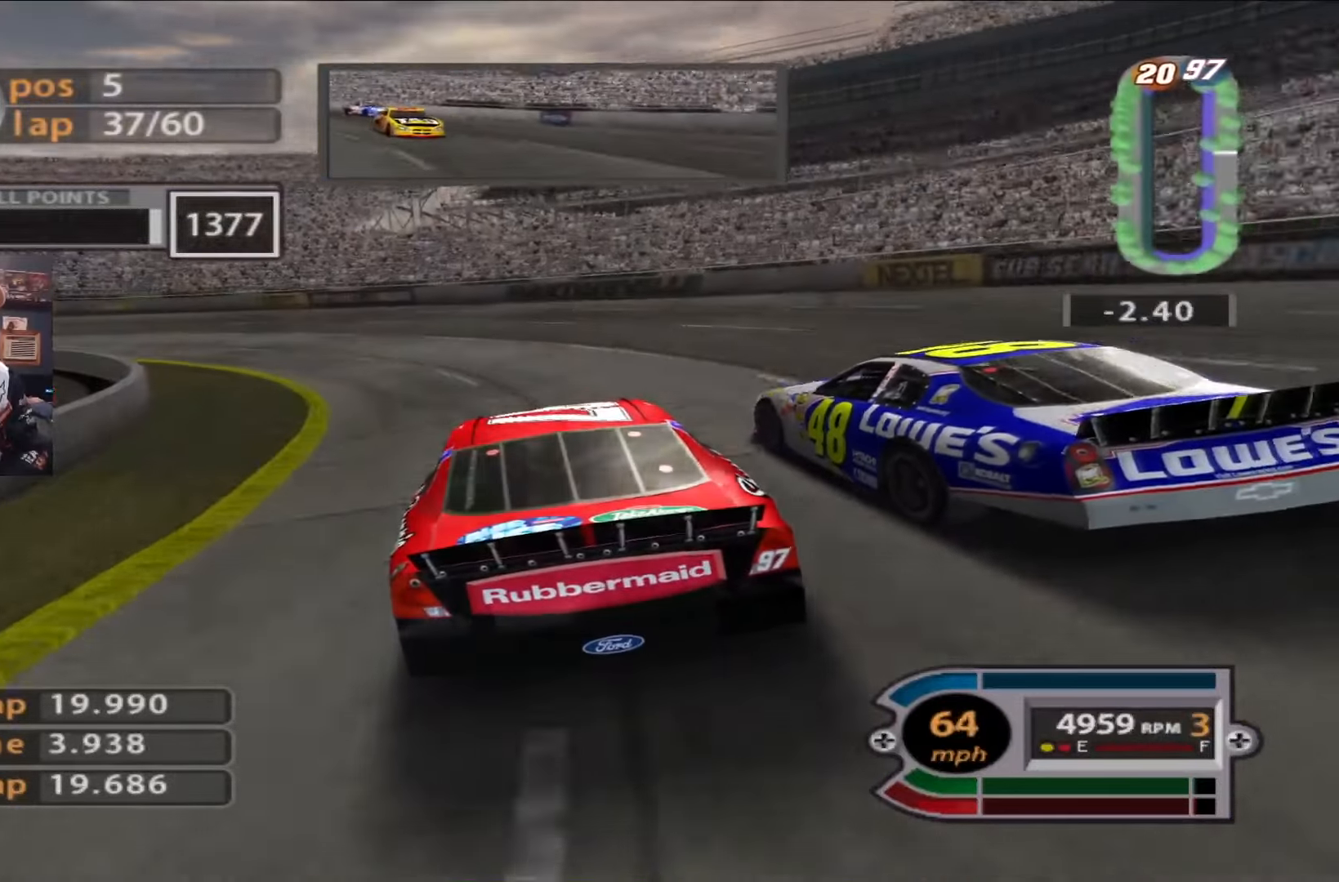
{"buttons": [], "left_stick": "left", "right_stick": "center", "events": [[50, "L2", "up"]]}
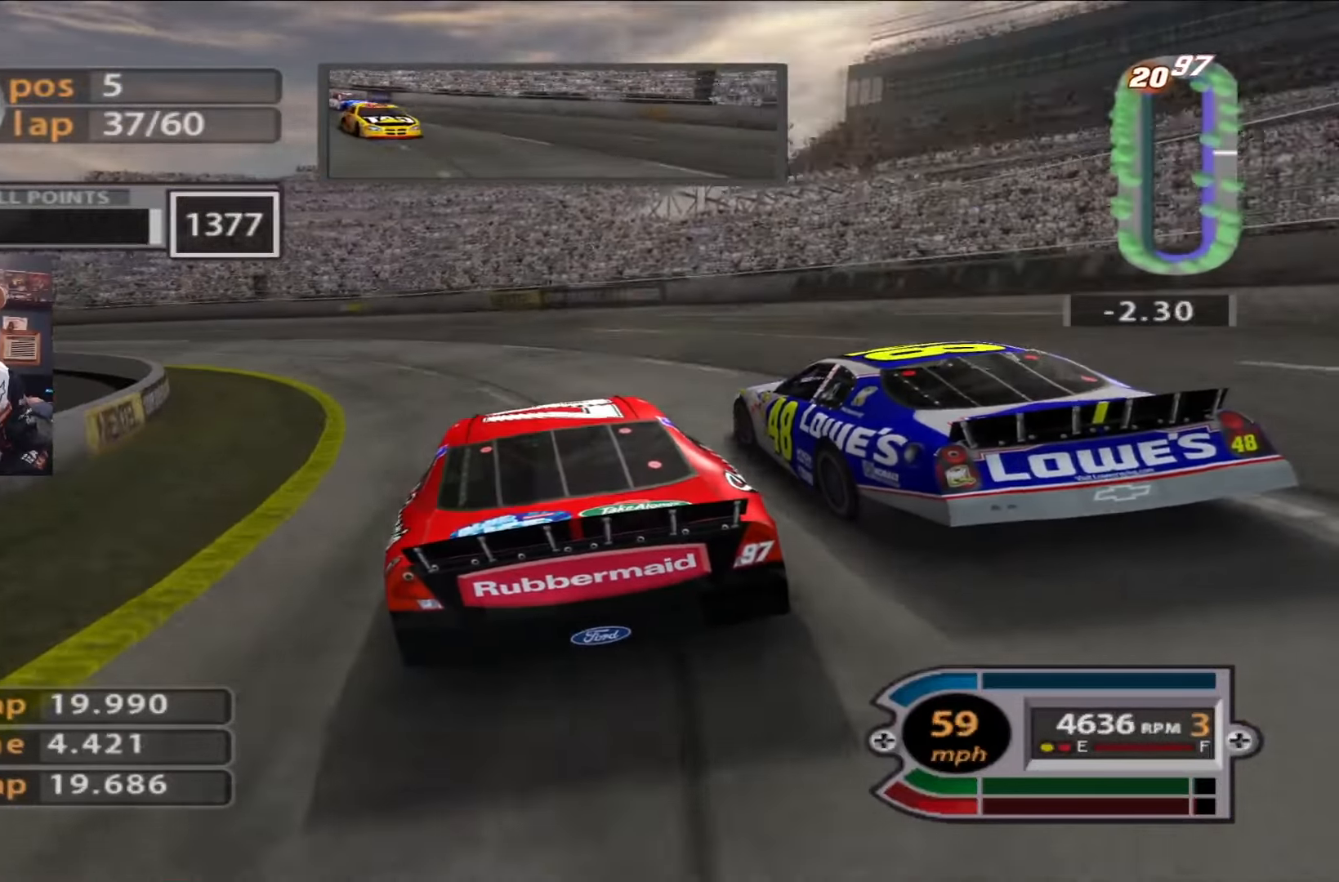
{"buttons": ["R2"], "left_stick": "left", "right_stick": "center", "events": [[17, "R2", "down"], [417, "R2", "up"], [484, "R2", "down"]]}
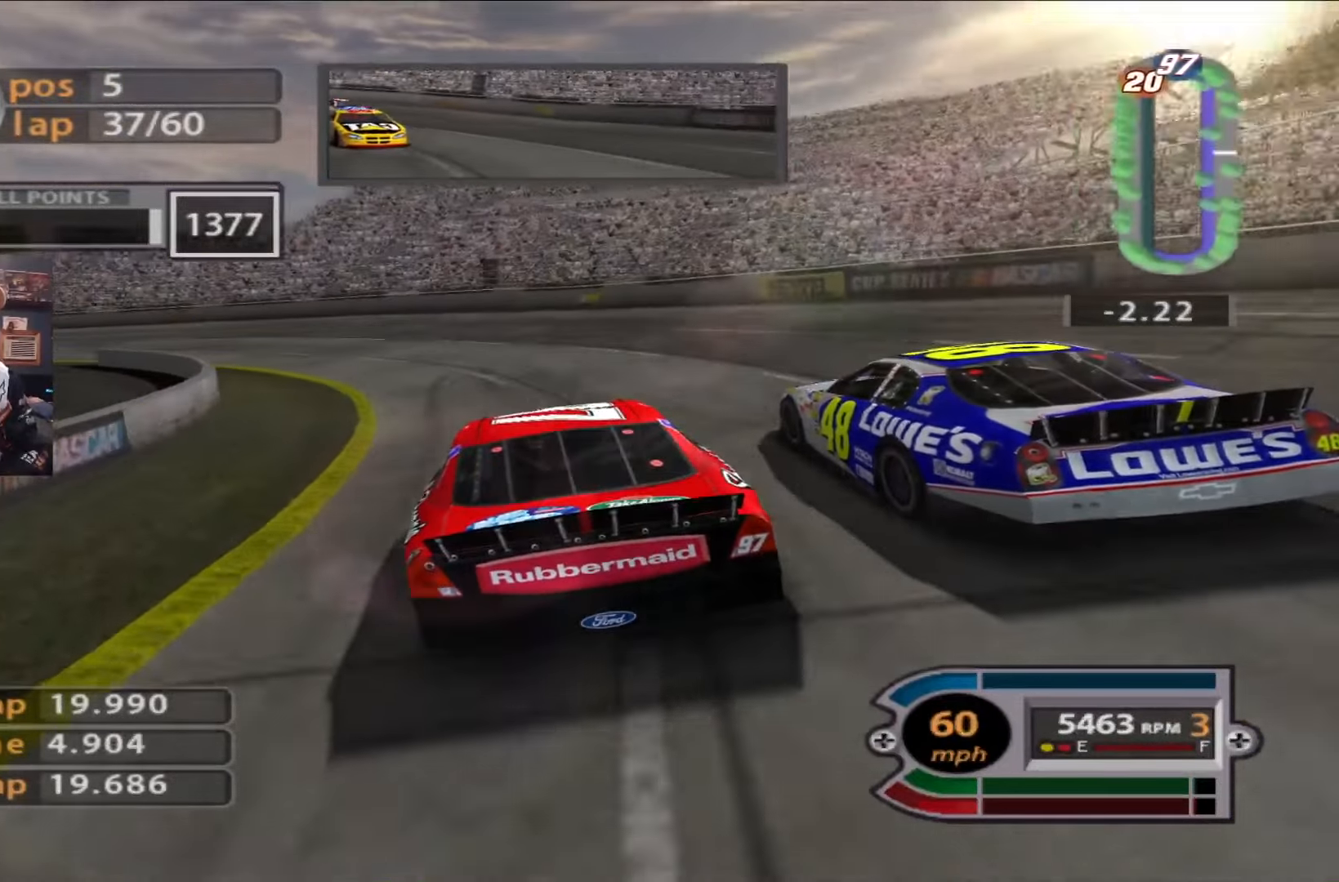
{"buttons": ["R2"], "left_stick": "left", "right_stick": "center", "events": []}
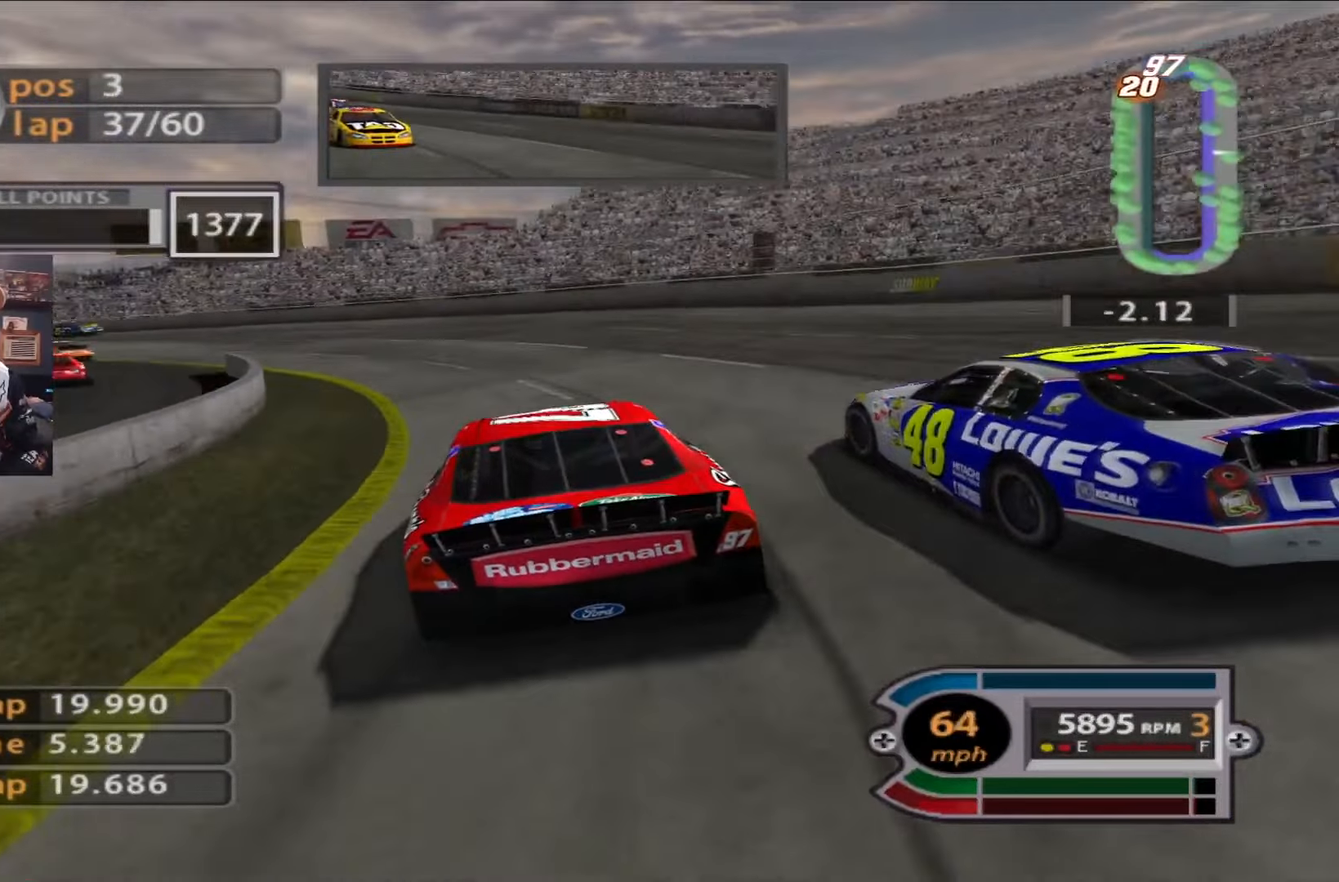
{"buttons": ["R2"], "left_stick": "left", "right_stick": "center", "events": []}
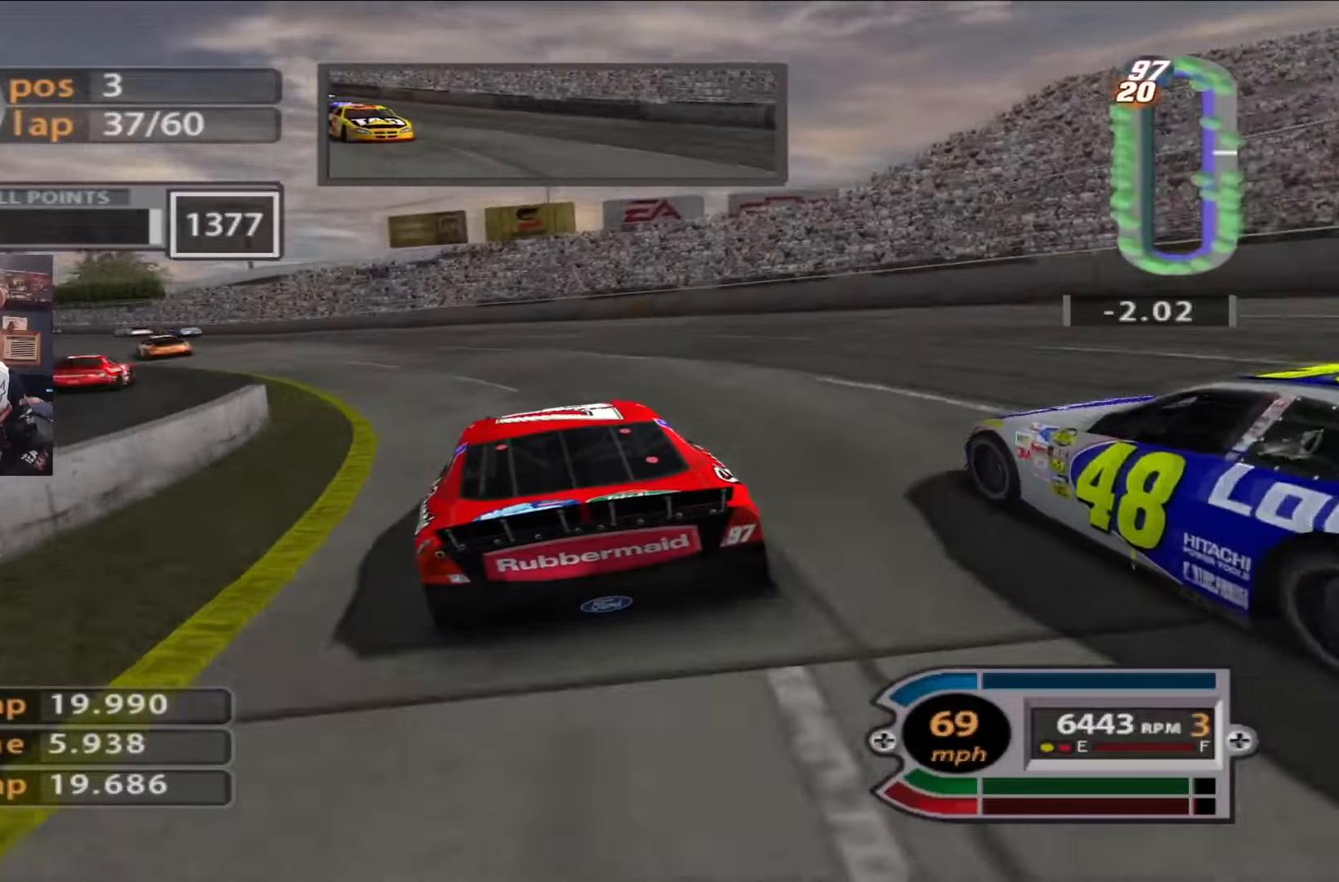
{"buttons": ["R2"], "left_stick": "left", "right_stick": "center", "events": []}
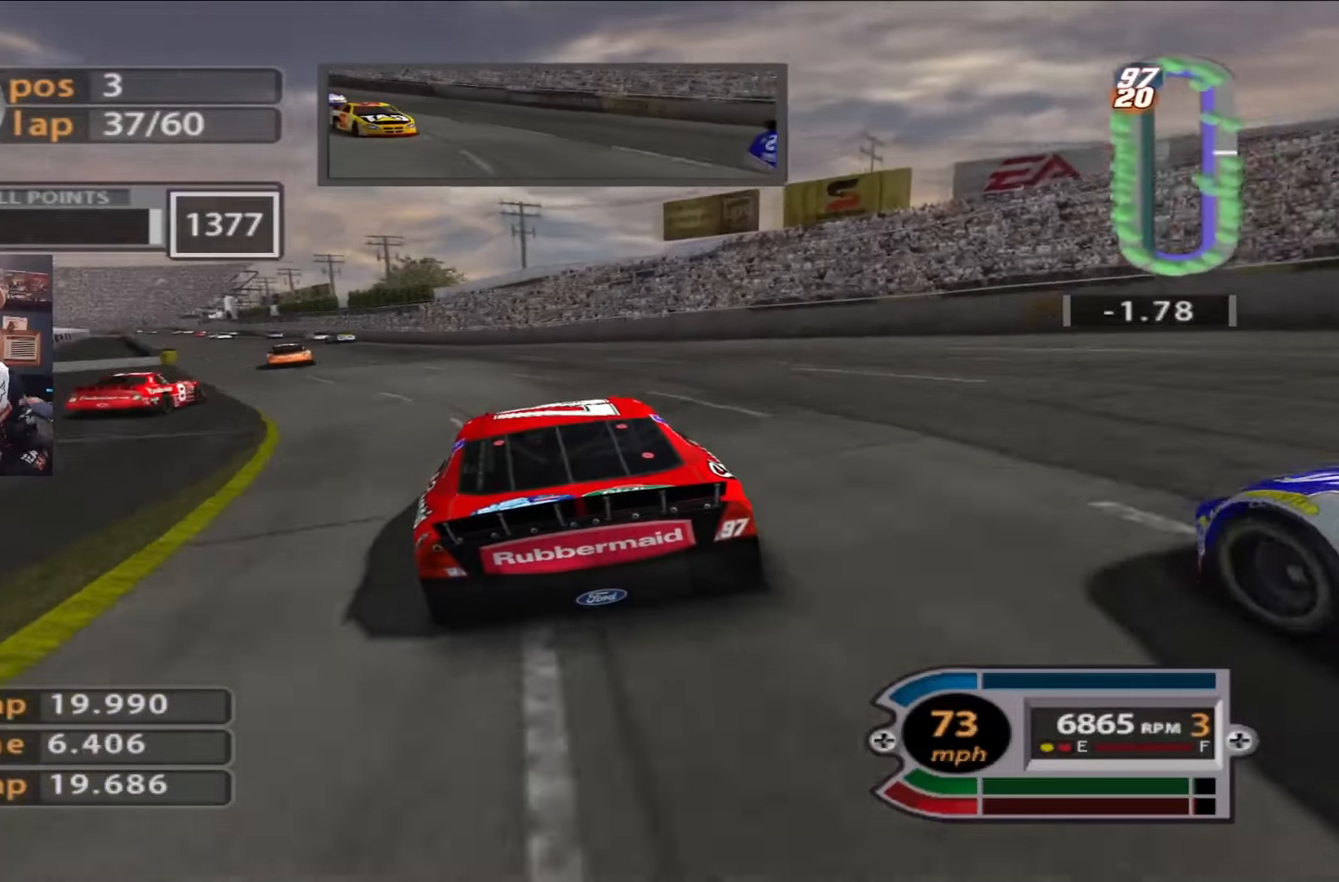
{"buttons": ["R2"], "left_stick": "left", "right_stick": "center", "events": []}
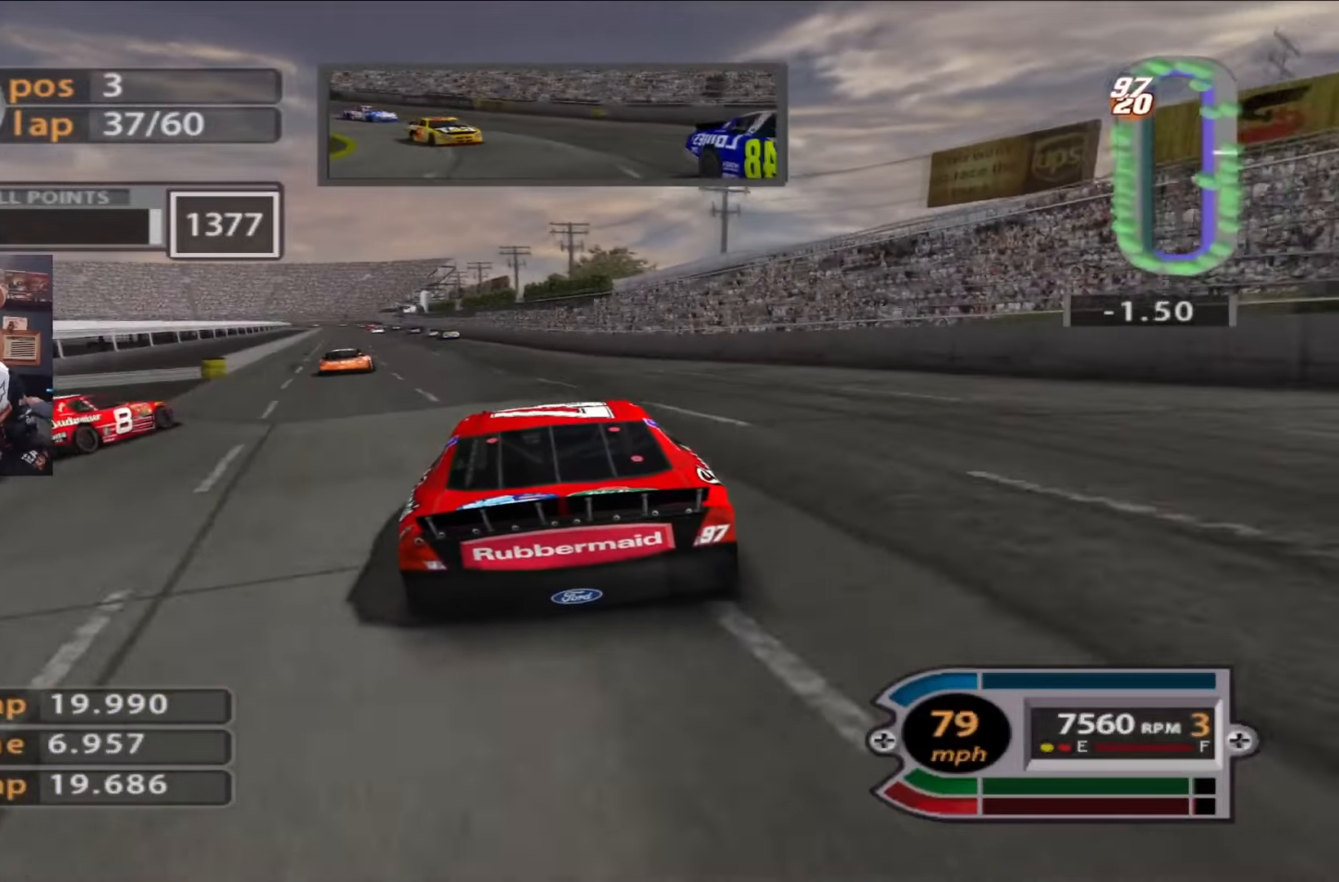
{"buttons": ["R2"], "left_stick": "center", "right_stick": "center", "events": [[234, "left_stick", "center"], [301, "left_stick", "left"], [468, "left_stick", "center"]]}
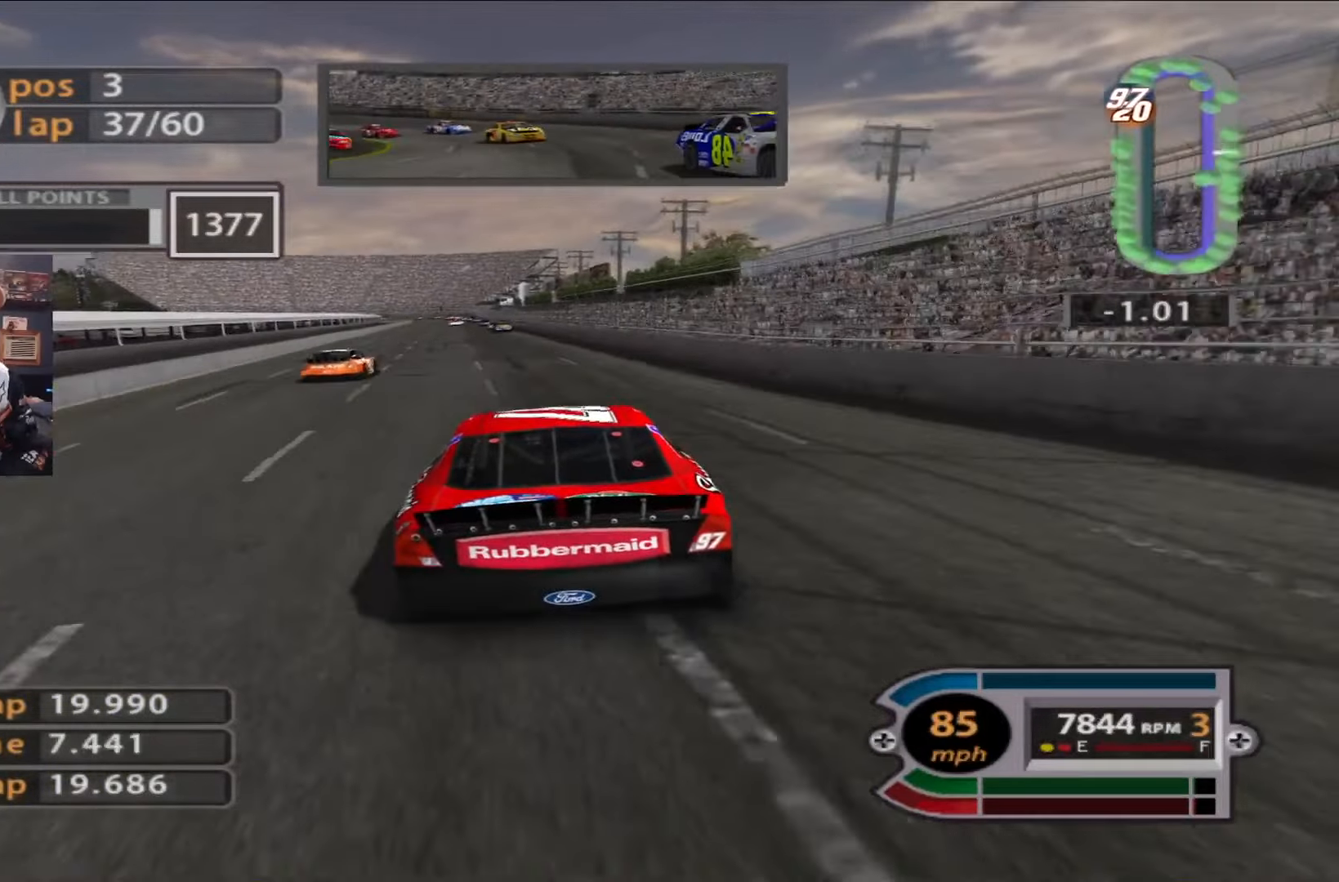
{"buttons": ["R2"], "left_stick": "center", "right_stick": "center", "events": [[167, "left_stick", "left"], [300, "left_stick", "center"]]}
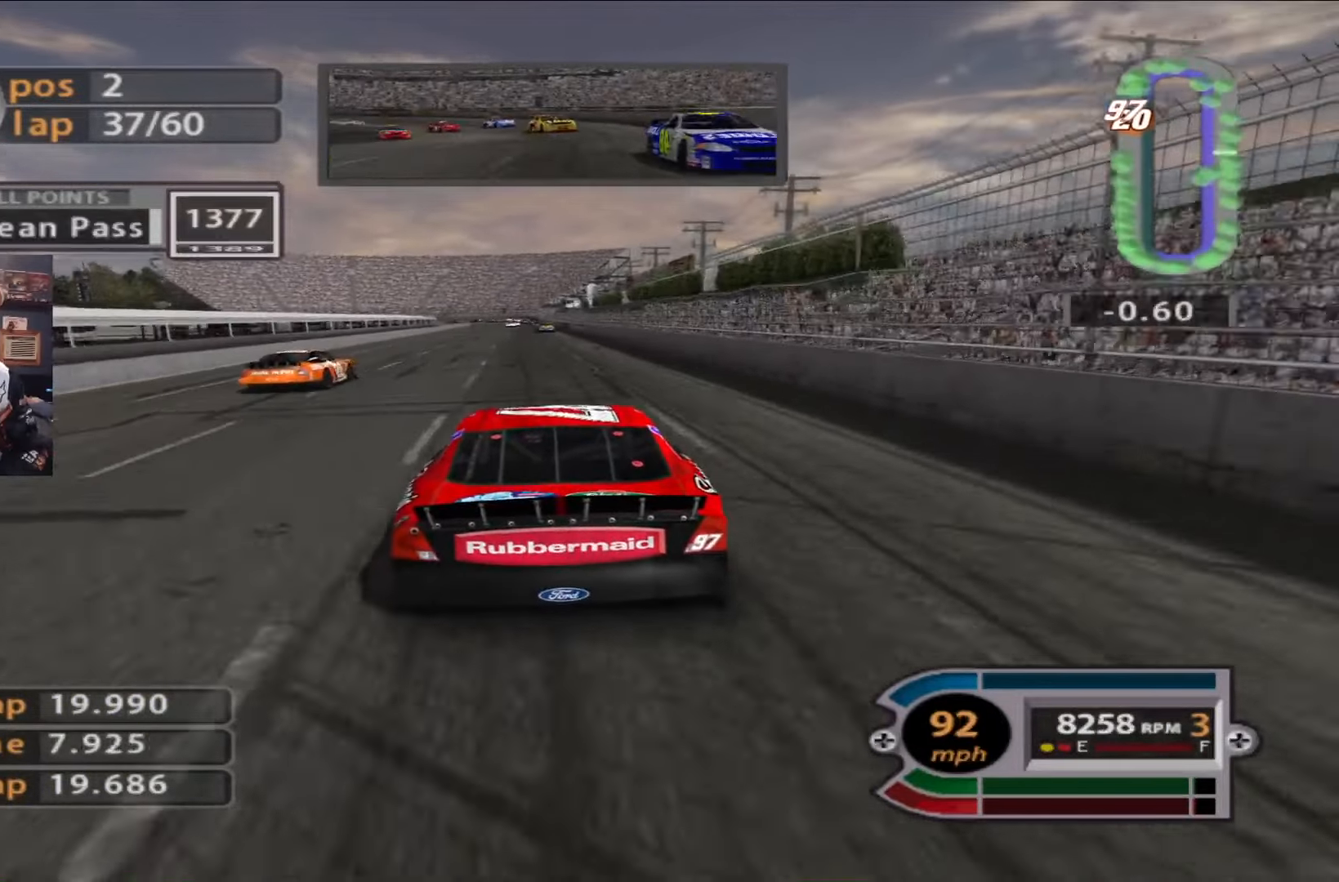
{"buttons": ["R2"], "left_stick": "center", "right_stick": "center", "events": [[301, "left_stick", "left"], [401, "left_stick", "center"]]}